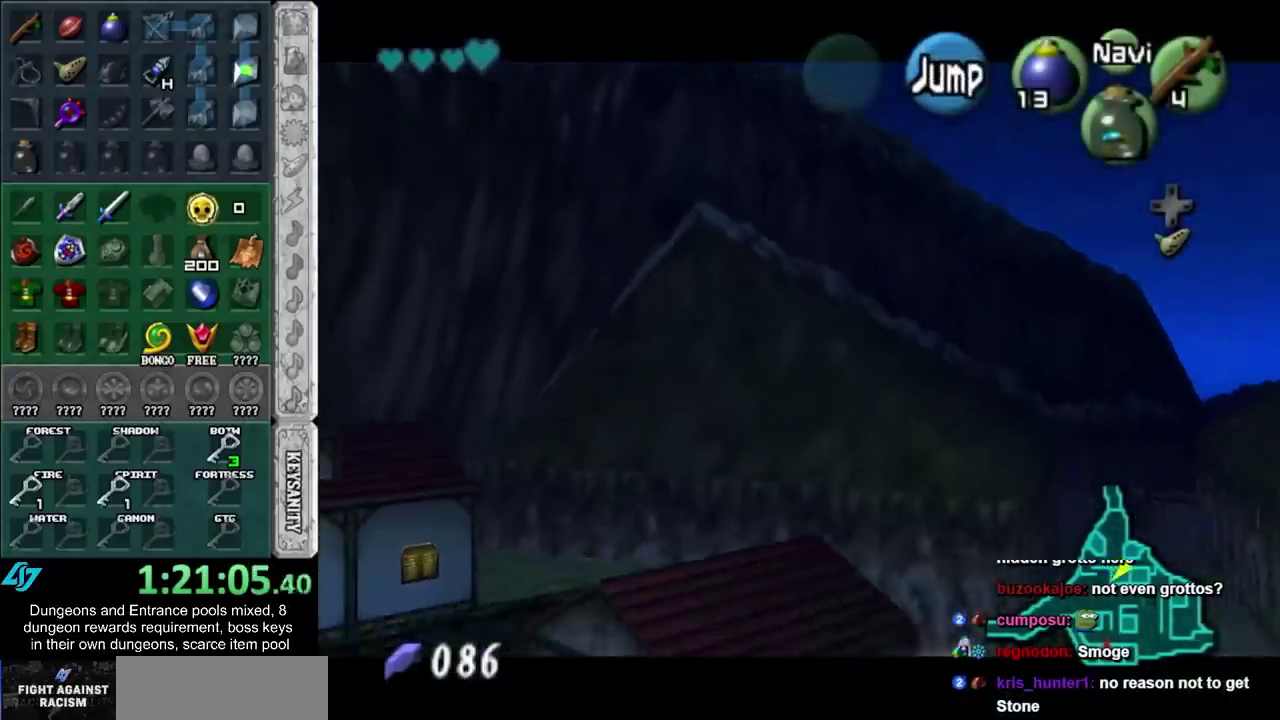
Gameplay with a controller (Nintendo layout); each line is a JSON object with the inputs held at the frame after it. "events" lists button and stick changes between this image and that frame as [ms after this image, input, new state], when the widget could be followed in between. Not read: L3 R3.
{"buttons": ["L1"], "left_stick": "left", "right_stick": "center", "events": [[17, "A", "down"], [117, "A", "up"], [233, "A", "down"], [300, "A", "up"], [400, "A", "down"], [483, "A", "up"]]}
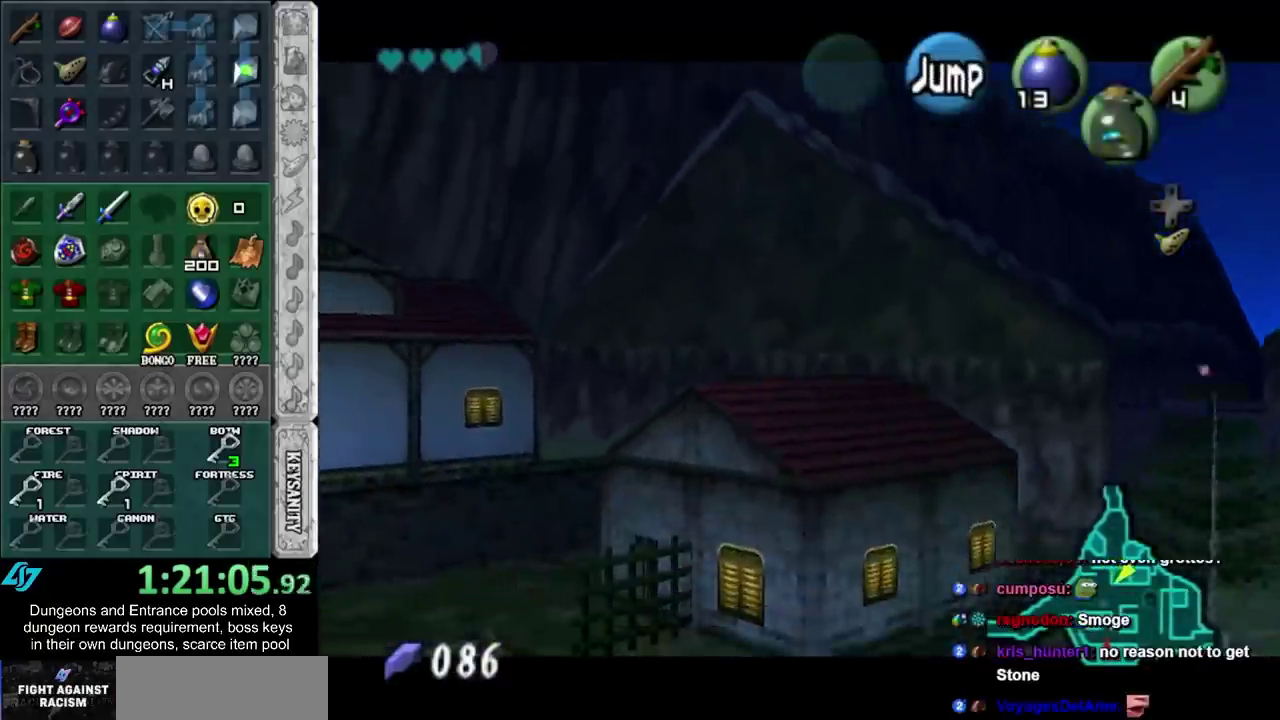
{"buttons": ["A", "L1"], "left_stick": "left", "right_stick": "center", "events": [[117, "A", "down"], [183, "A", "up"], [267, "A", "down"], [367, "A", "up"], [483, "A", "down"]]}
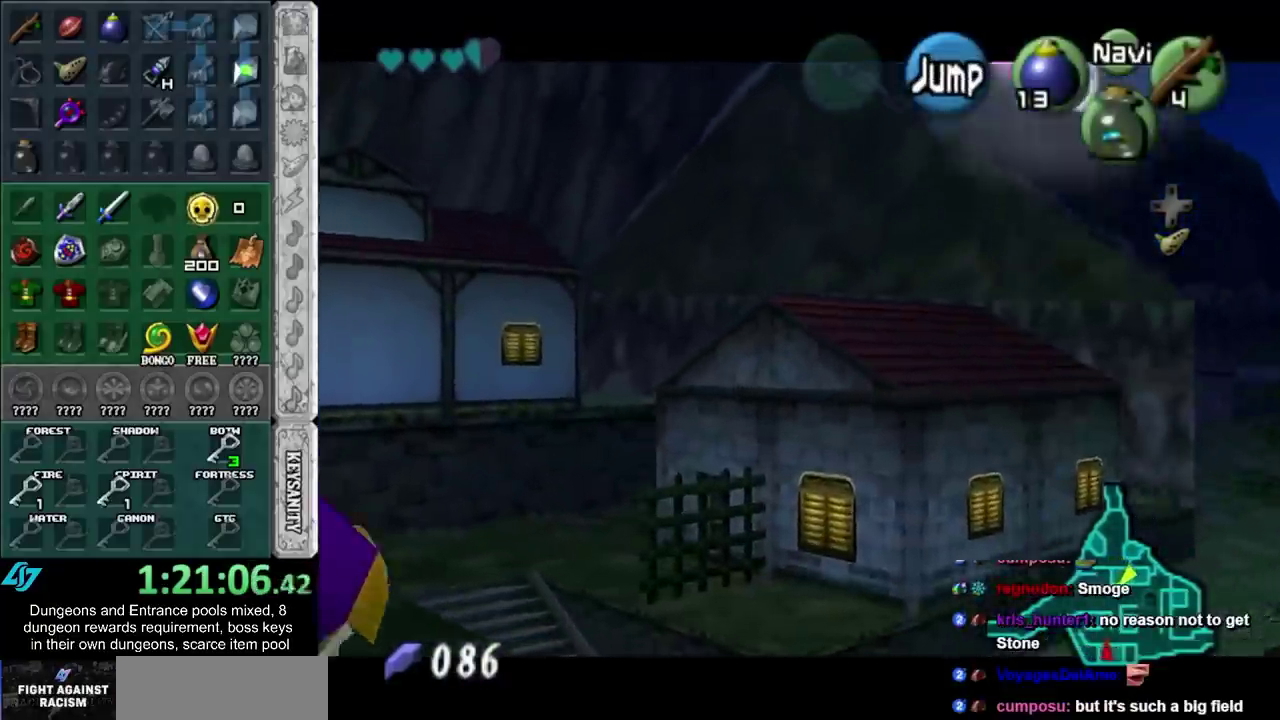
{"buttons": ["L1"], "left_stick": "left", "right_stick": "center", "events": [[50, "A", "up"], [150, "A", "down"], [233, "A", "up"], [333, "A", "down"], [467, "A", "up"]]}
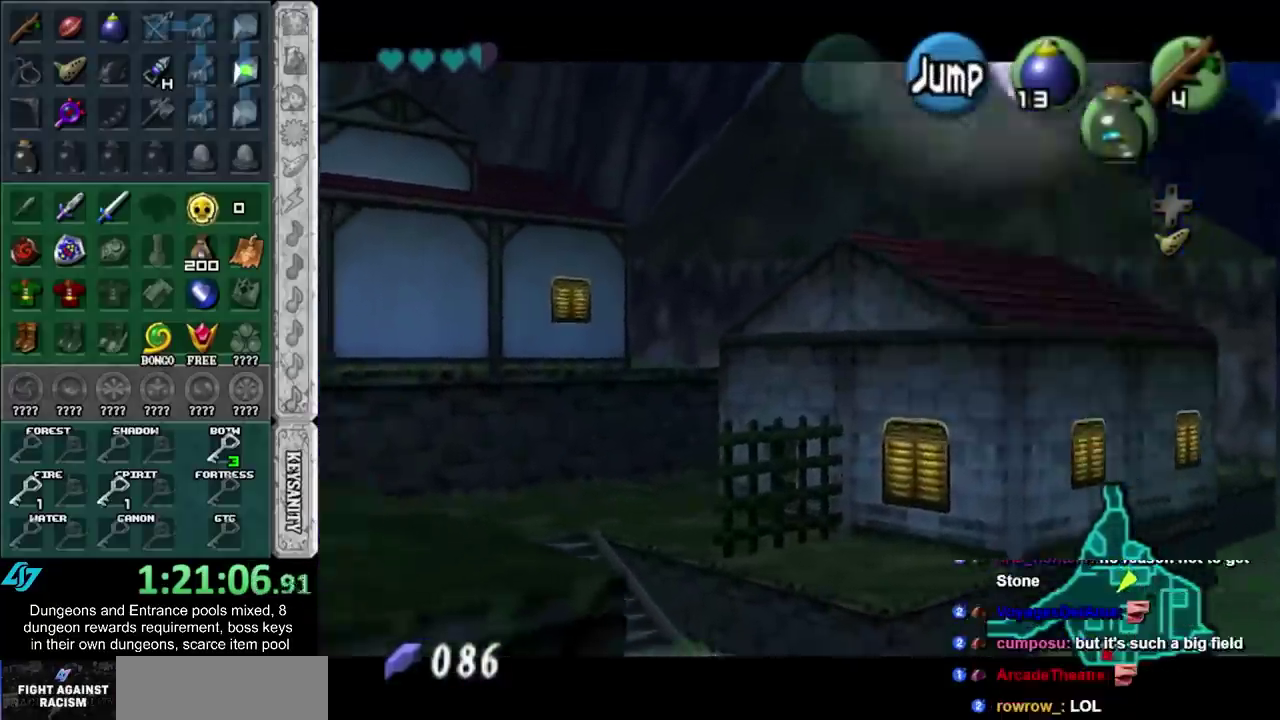
{"buttons": ["L1"], "left_stick": "left", "right_stick": "center", "events": [[17, "A", "down"], [117, "A", "up"], [200, "A", "down"], [333, "A", "up"], [433, "A", "down"], [483, "A", "up"]]}
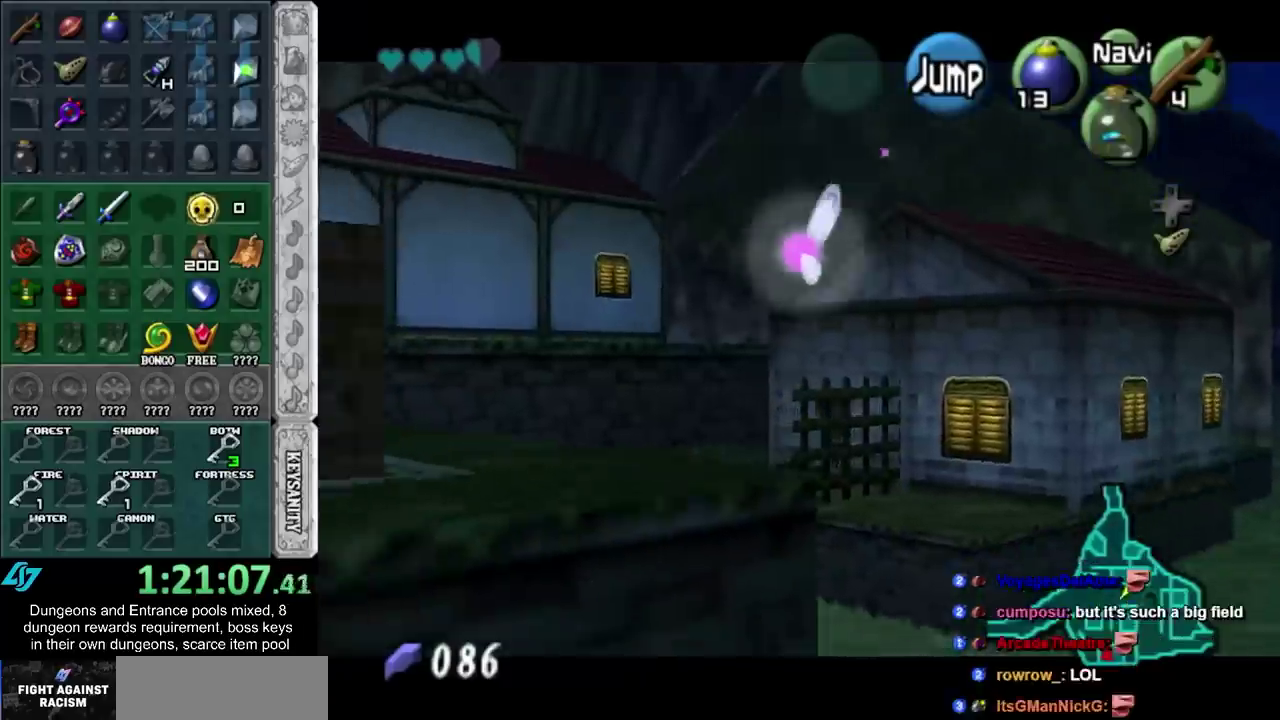
{"buttons": ["A", "L1"], "left_stick": "left", "right_stick": "center", "events": [[83, "A", "down"], [200, "A", "up"], [267, "A", "down"], [367, "A", "up"], [450, "A", "down"]]}
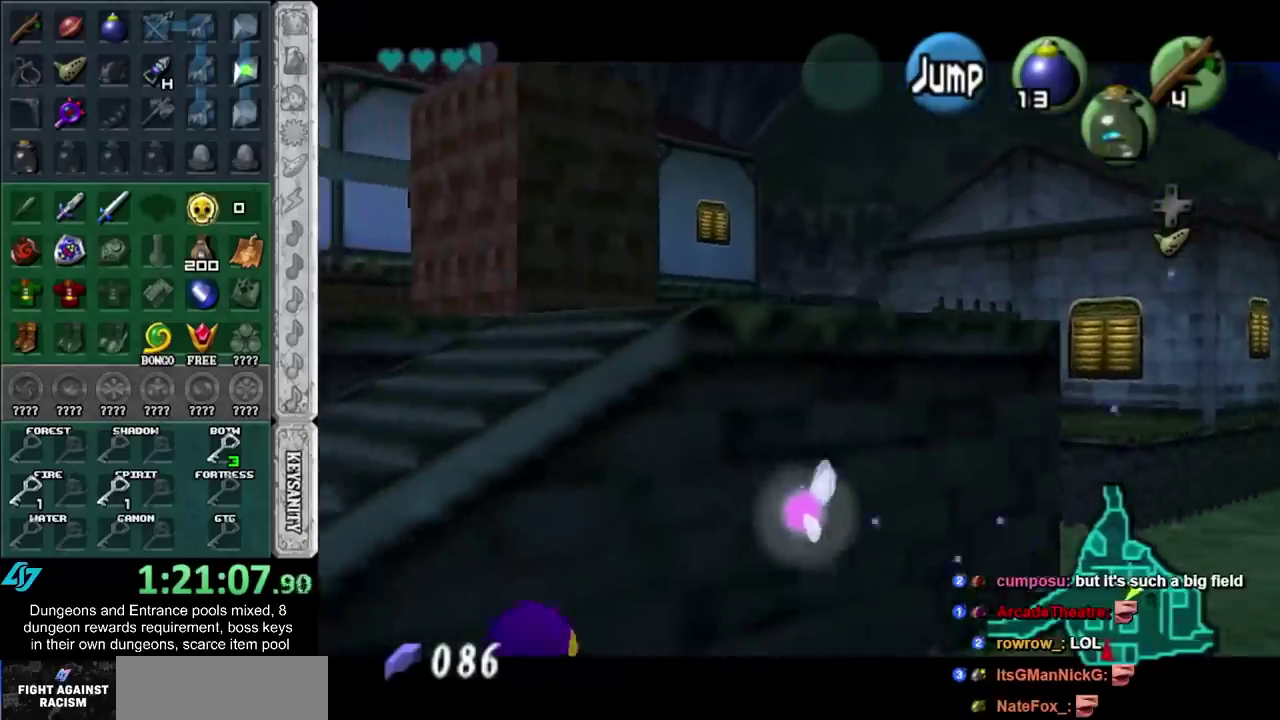
{"buttons": [], "left_stick": "up-left", "right_stick": "center", "events": [[17, "A", "up"], [83, "L1", "up"], [117, "A", "down"], [233, "A", "up"], [233, "left_stick", "up-left"]]}
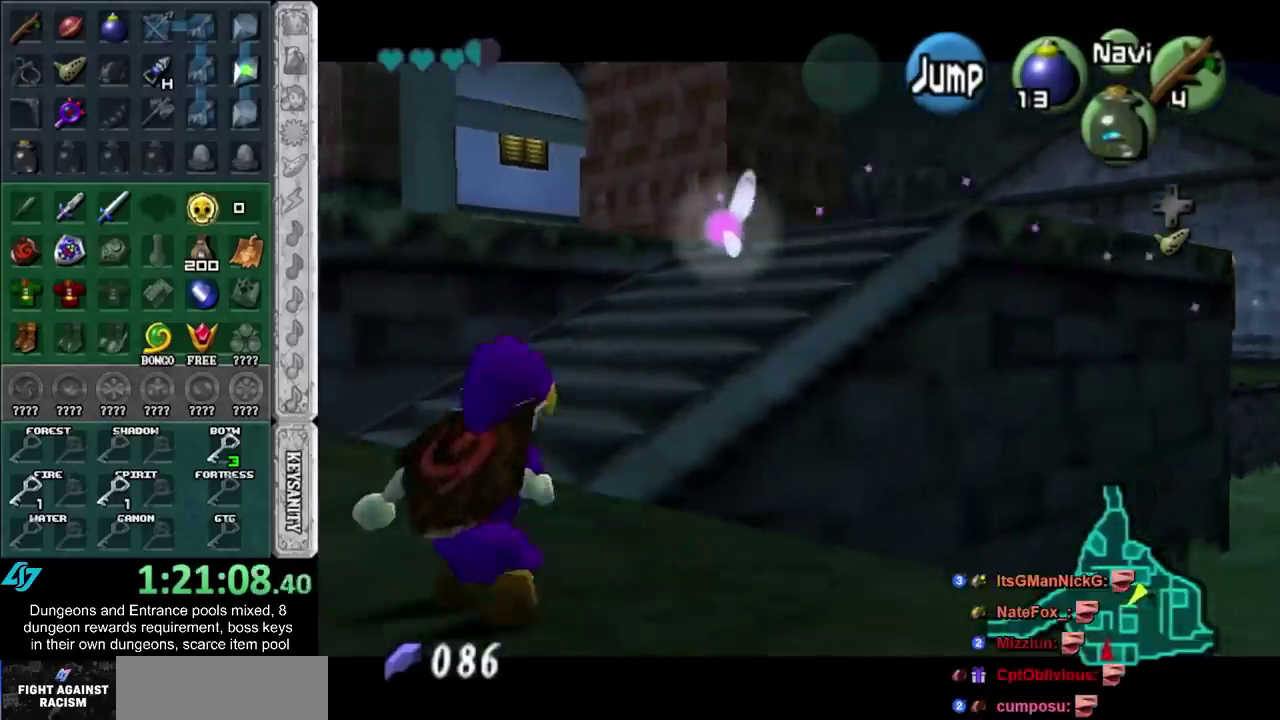
{"buttons": [], "left_stick": "up", "right_stick": "center", "events": [[150, "left_stick", "up"], [333, "A", "down"], [450, "A", "up"]]}
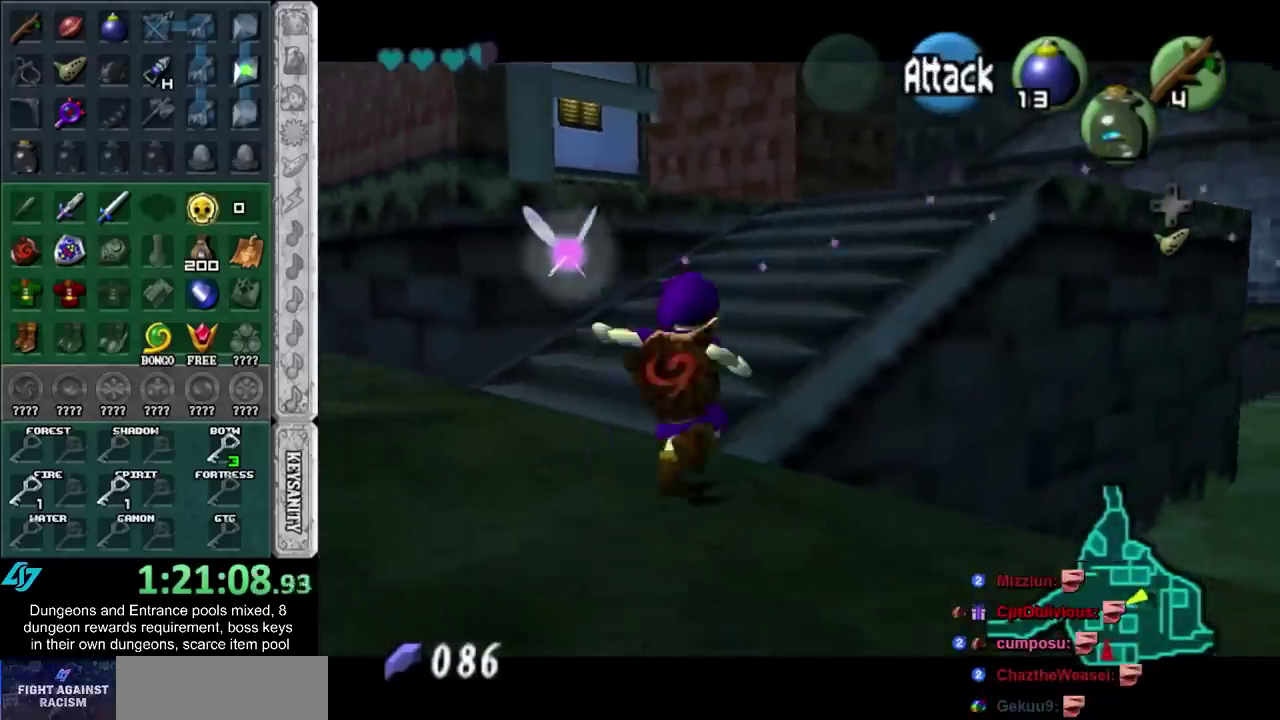
{"buttons": [], "left_stick": "up", "right_stick": "center", "events": [[17, "A", "down"], [150, "A", "up"]]}
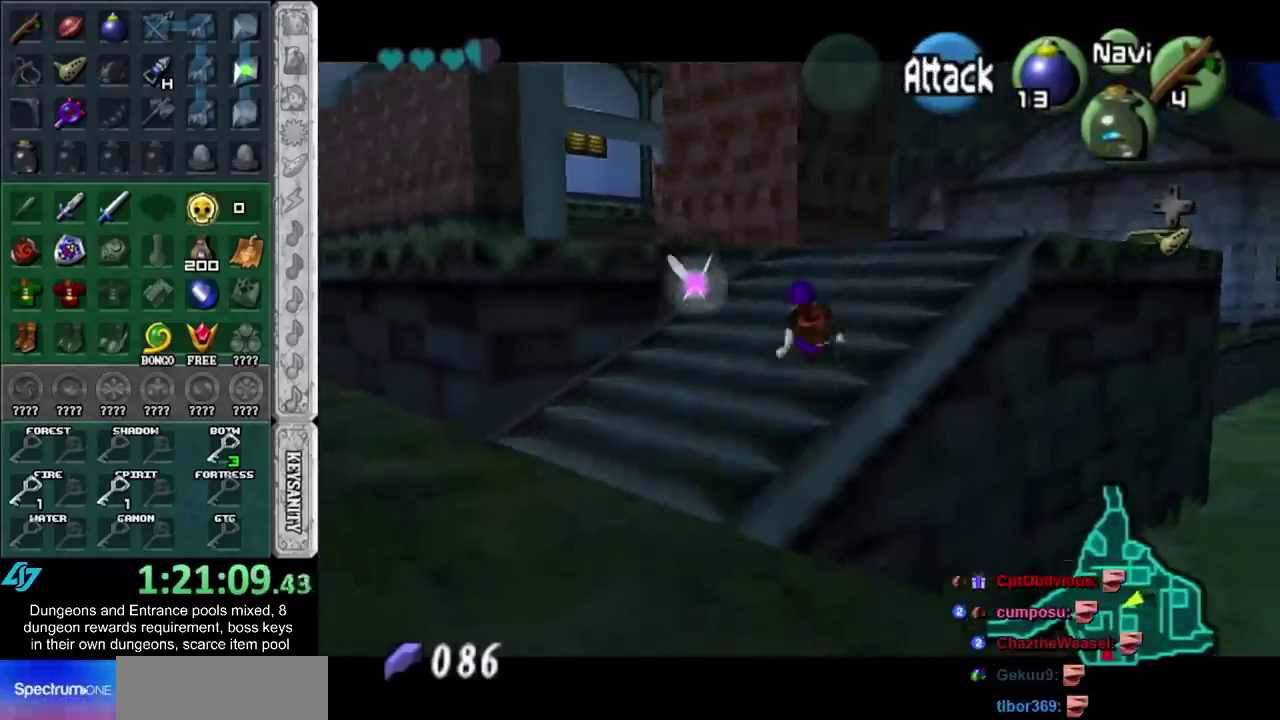
{"buttons": [], "left_stick": "up", "right_stick": "center", "events": [[83, "X", "down"], [167, "X", "up"]]}
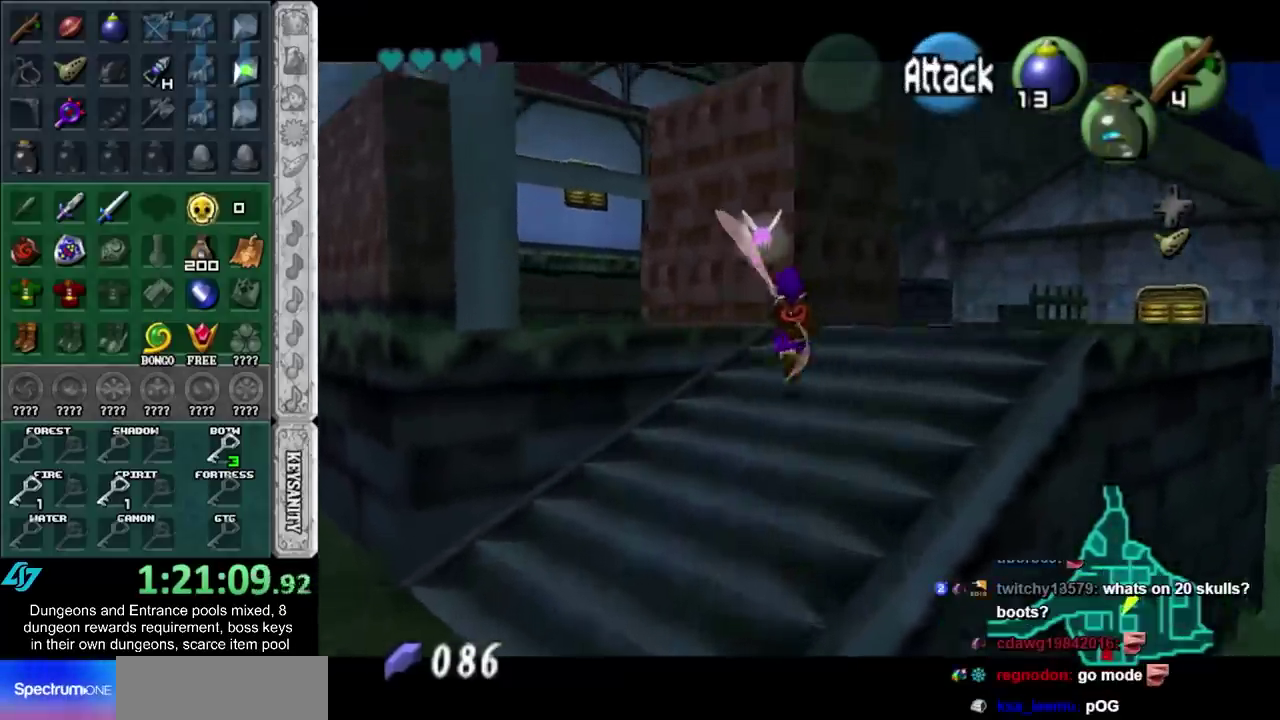
{"buttons": [], "left_stick": "center", "right_stick": "center", "events": [[117, "left_stick", "up-left"], [500, "left_stick", "center"]]}
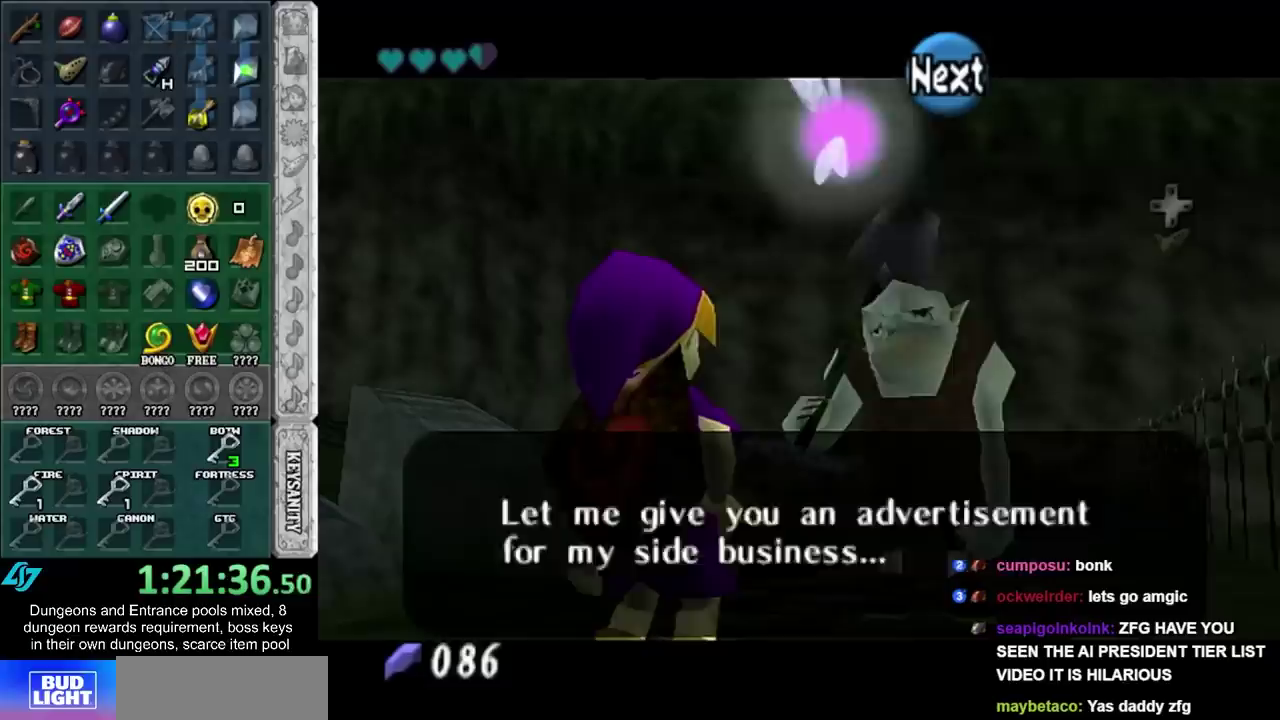
{"buttons": ["A"], "left_stick": "center", "right_stick": "center", "events": [[100, "A", "down"], [100, "B", "down"], [150, "A", "up"], [150, "B", "up"], [217, "B", "down"], [283, "B", "up"], [383, "A", "down"], [383, "B", "down"], [433, "A", "up"], [433, "B", "up"], [500, "A", "down"]]}
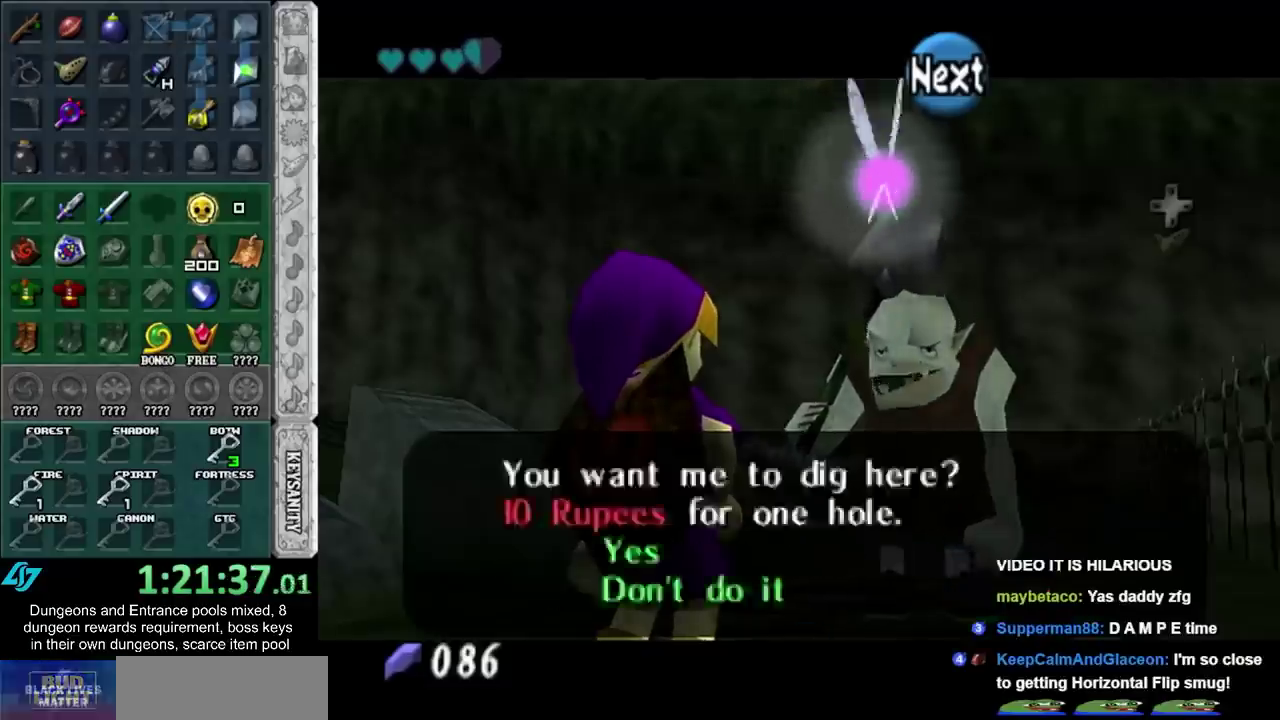
{"buttons": [], "left_stick": "center", "right_stick": "center", "events": [[100, "A", "up"], [150, "A", "down"], [150, "B", "down"], [217, "B", "up"], [250, "A", "up"]]}
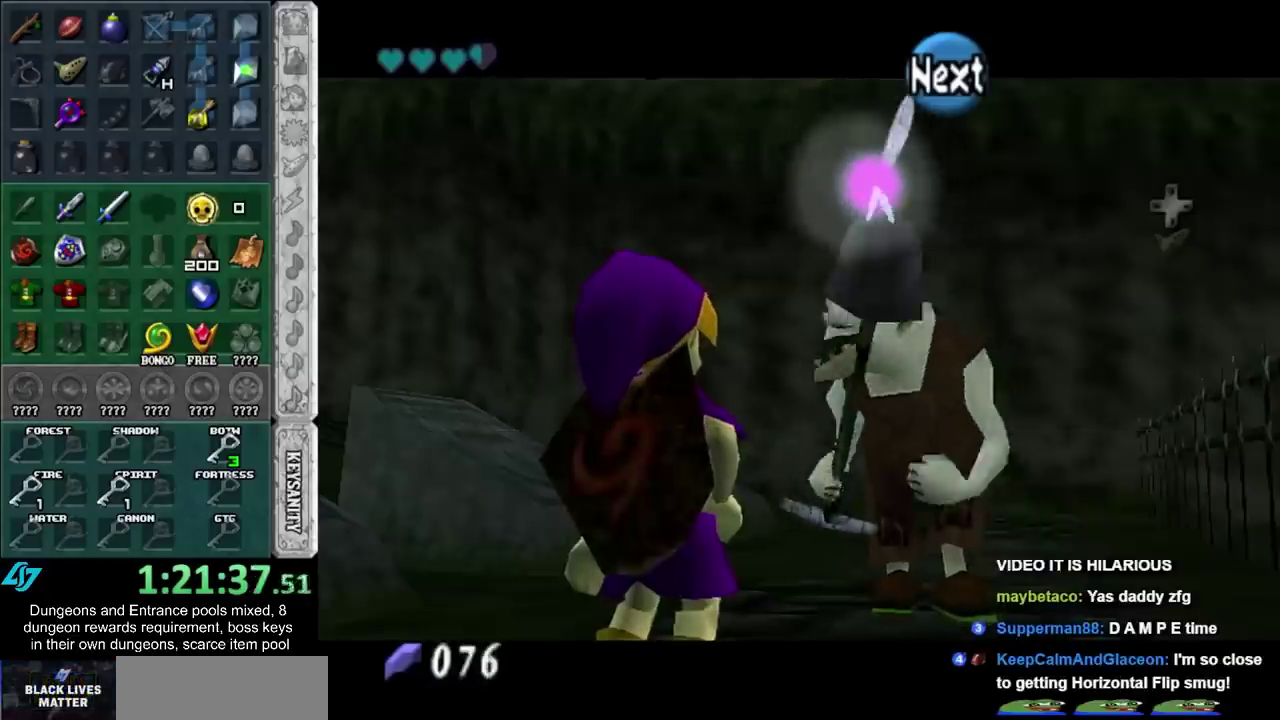
{"buttons": [], "left_stick": "center", "right_stick": "center", "events": []}
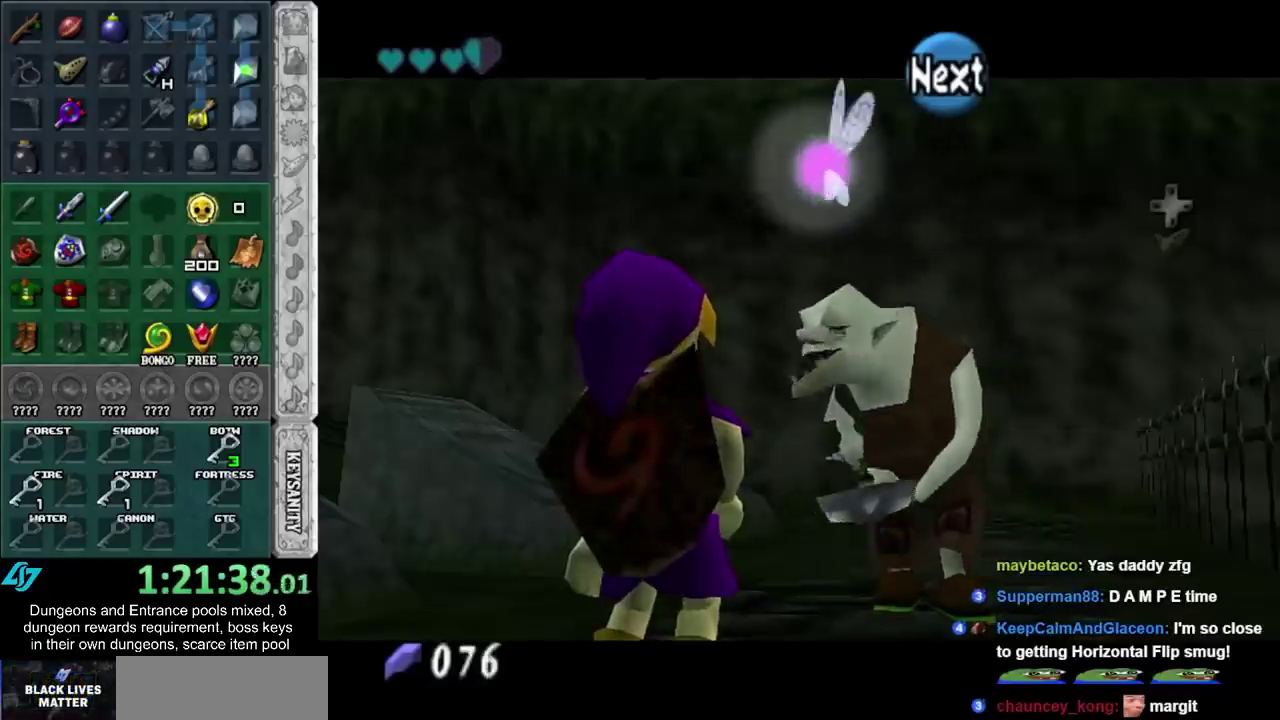
{"buttons": [], "left_stick": "center", "right_stick": "center", "events": []}
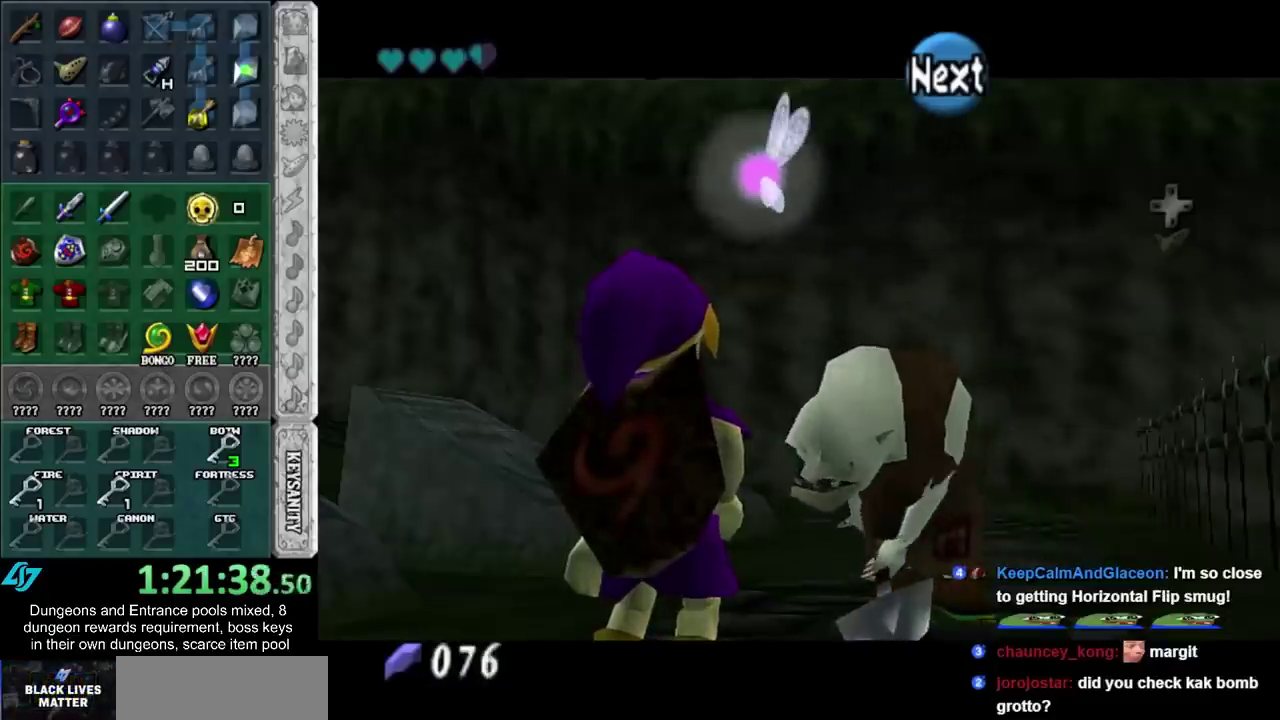
{"buttons": [], "left_stick": "center", "right_stick": "center", "events": []}
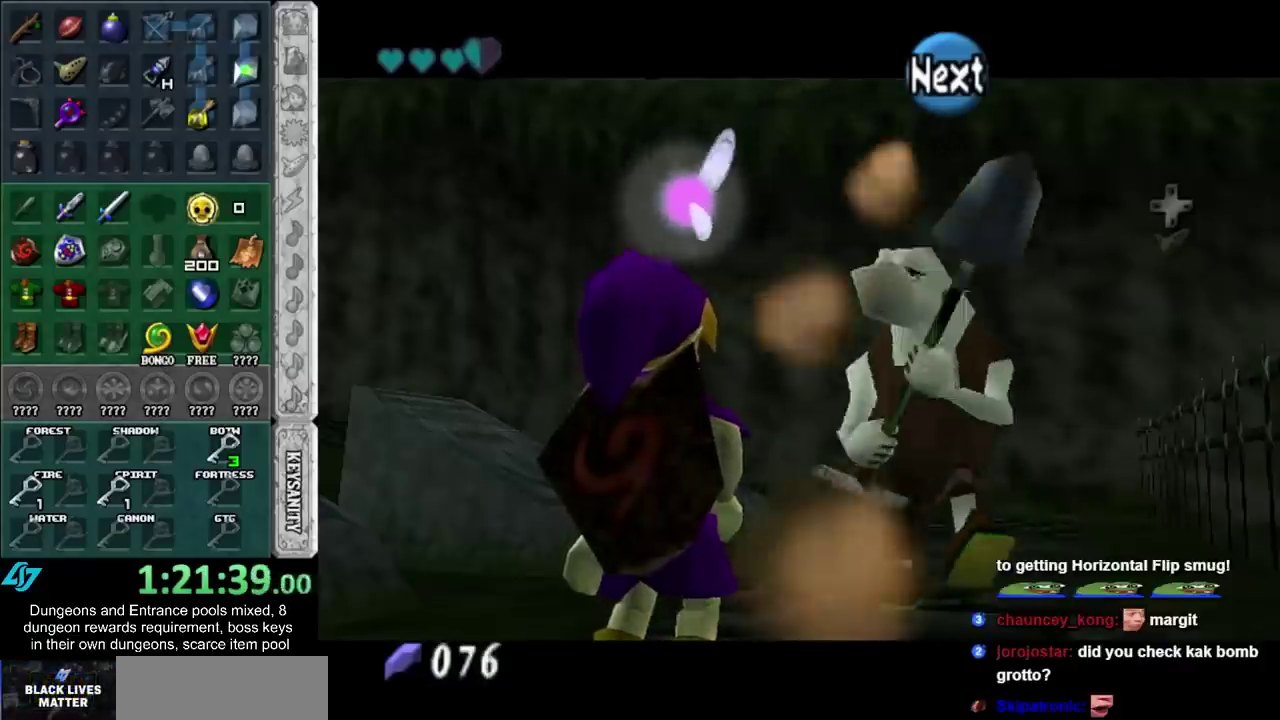
{"buttons": [], "left_stick": "center", "right_stick": "center", "events": []}
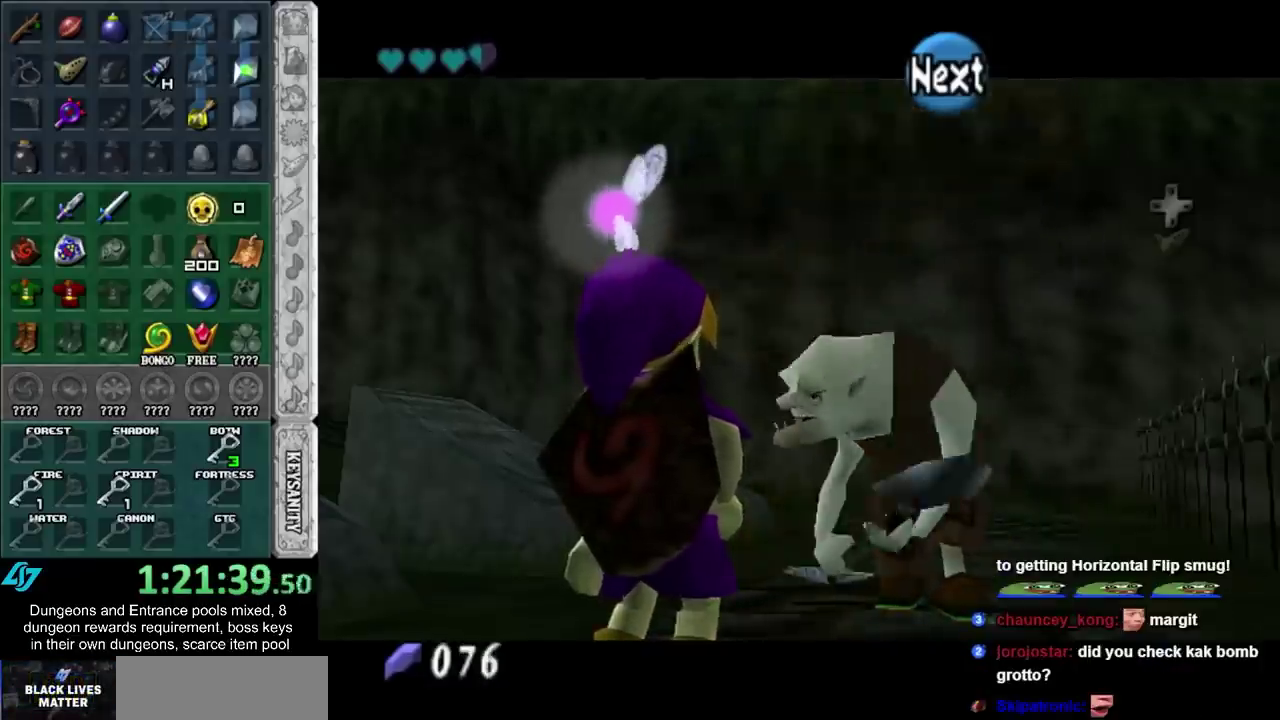
{"buttons": [], "left_stick": "up", "right_stick": "center", "events": [[467, "left_stick", "up"]]}
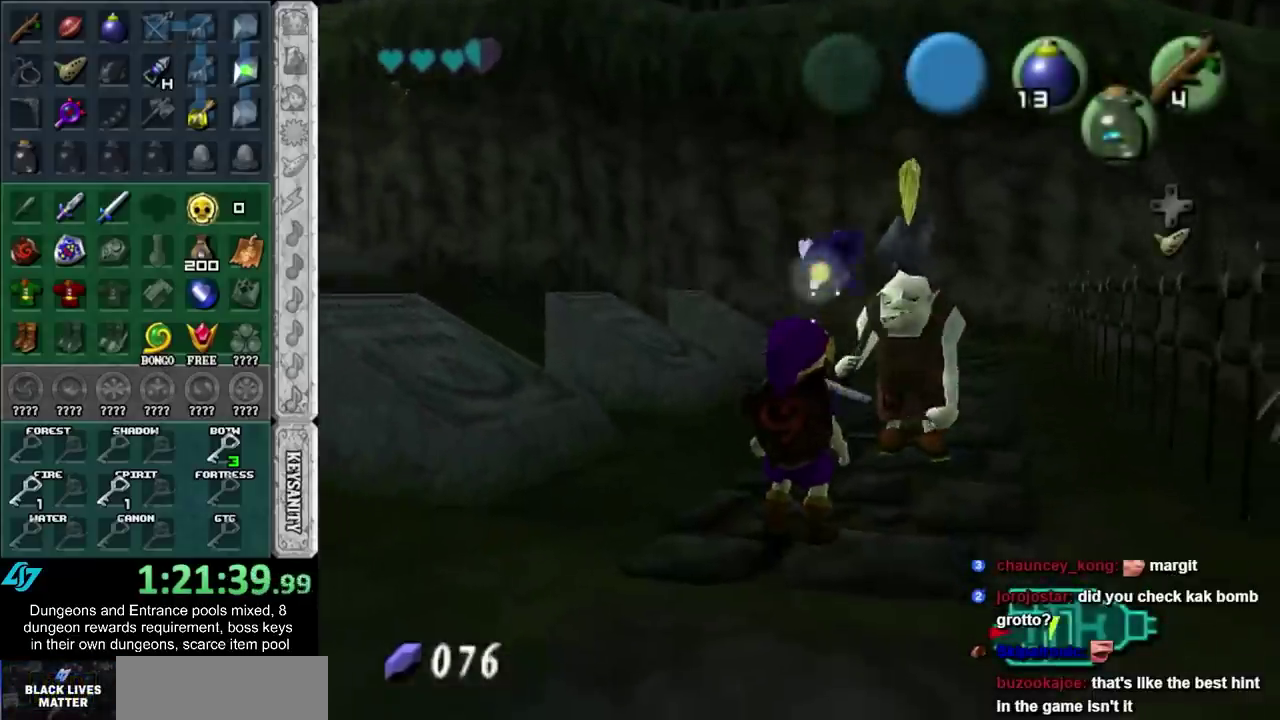
{"buttons": [], "left_stick": "center", "right_stick": "center", "events": [[117, "left_stick", "up-left"], [367, "left_stick", "up-right"], [433, "left_stick", "center"]]}
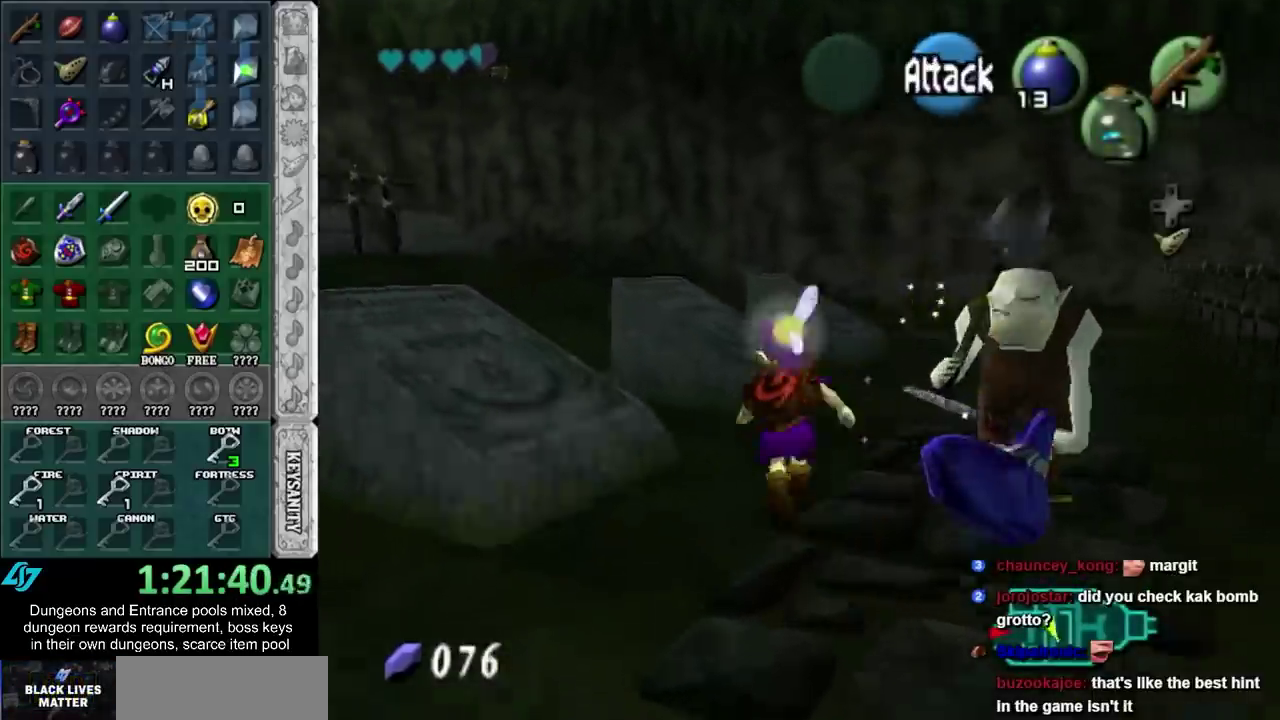
{"buttons": [], "left_stick": "down-right", "right_stick": "center", "events": [[117, "left_stick", "down"], [250, "left_stick", "down-right"]]}
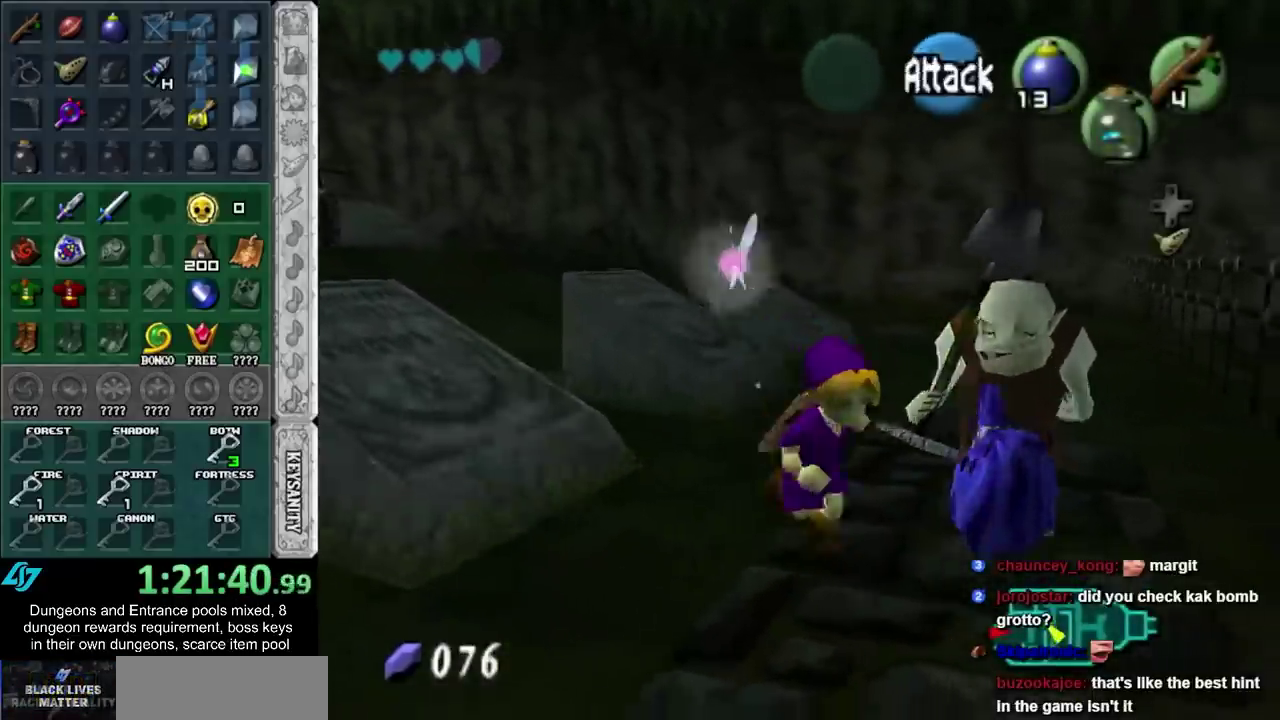
{"buttons": [], "left_stick": "up", "right_stick": "center", "events": [[83, "left_stick", "center"], [500, "left_stick", "up"]]}
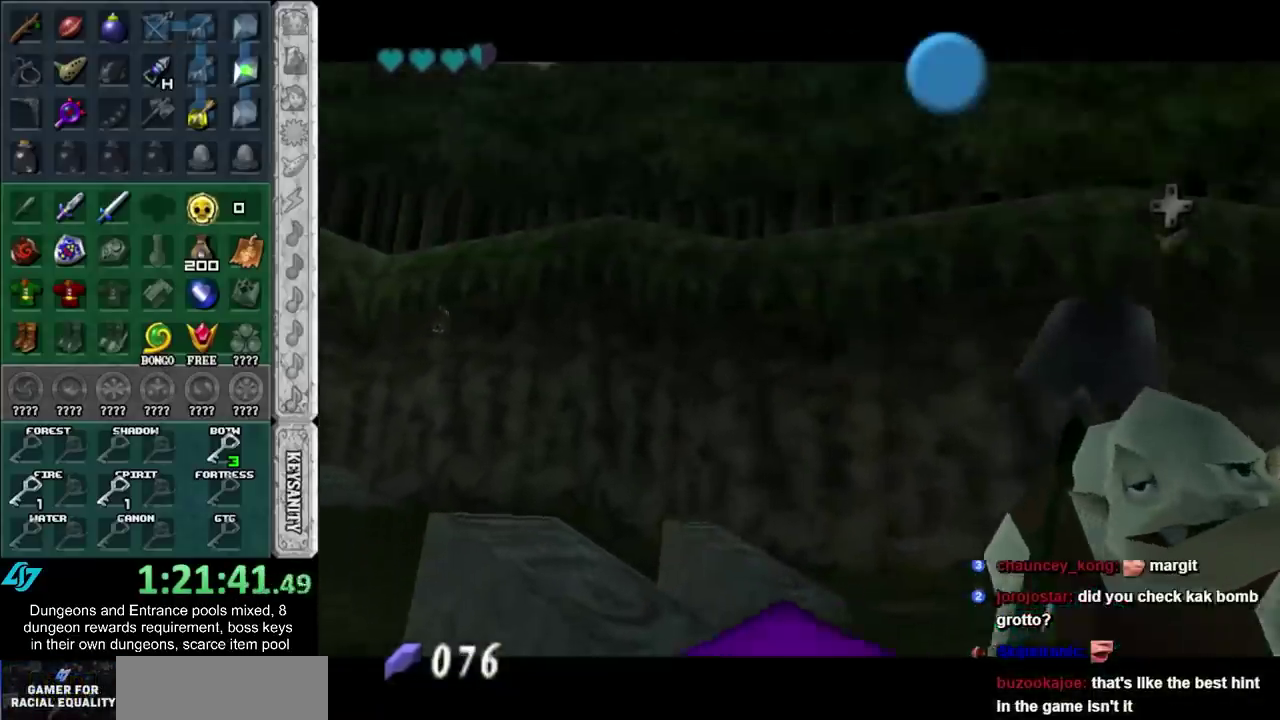
{"buttons": ["A", "B"], "left_stick": "up", "right_stick": "center", "events": [[33, "A", "down"], [33, "B", "down"], [100, "A", "up"], [100, "B", "up"], [150, "B", "down"], [183, "A", "down"], [283, "A", "up"], [283, "B", "up"], [350, "A", "down"], [350, "B", "down"], [433, "A", "up"], [433, "B", "up"], [500, "A", "down"], [500, "B", "down"]]}
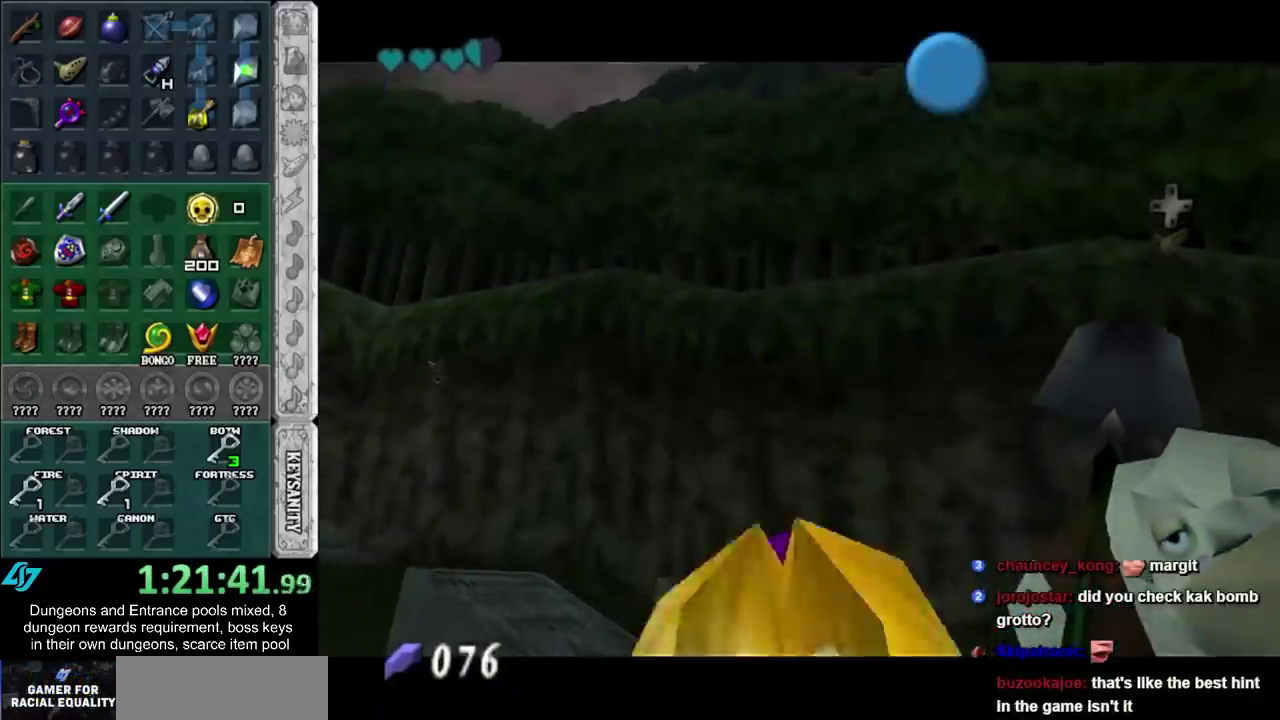
{"buttons": [], "left_stick": "up-left", "right_stick": "center", "events": [[83, "A", "up"], [83, "B", "up"], [183, "A", "down"], [183, "B", "down"], [183, "left_stick", "up-left"], [283, "A", "up"], [283, "B", "up"], [350, "A", "down"], [350, "B", "down"], [400, "A", "up"], [400, "B", "up"]]}
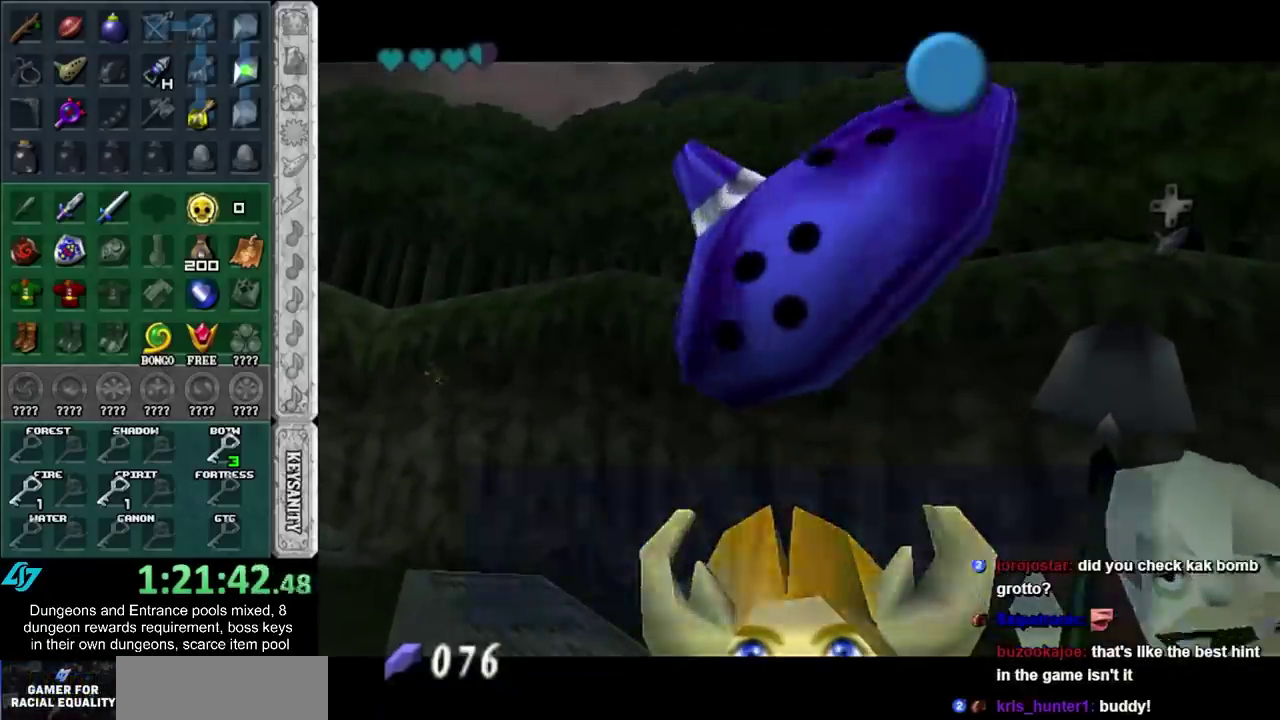
{"buttons": [], "left_stick": "up-left", "right_stick": "center", "events": [[217, "A", "down"], [317, "A", "up"]]}
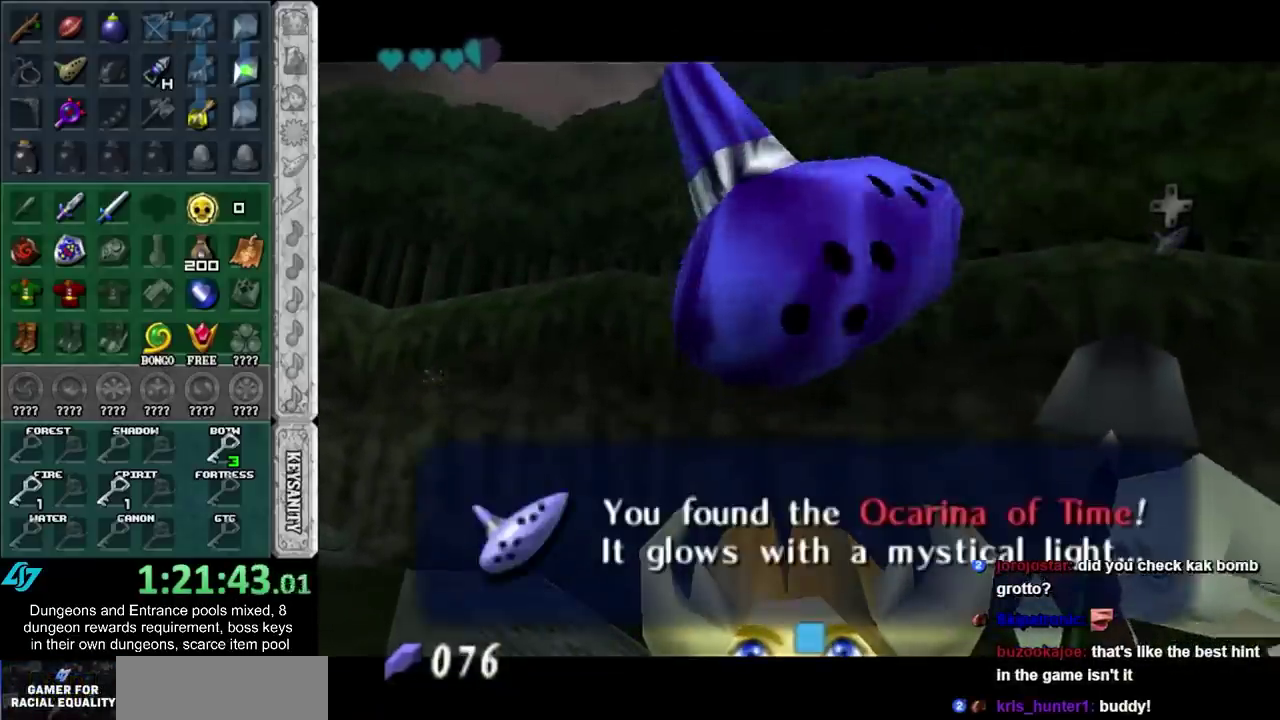
{"buttons": [], "left_stick": "up-left", "right_stick": "center", "events": [[150, "A", "down"], [317, "A", "up"]]}
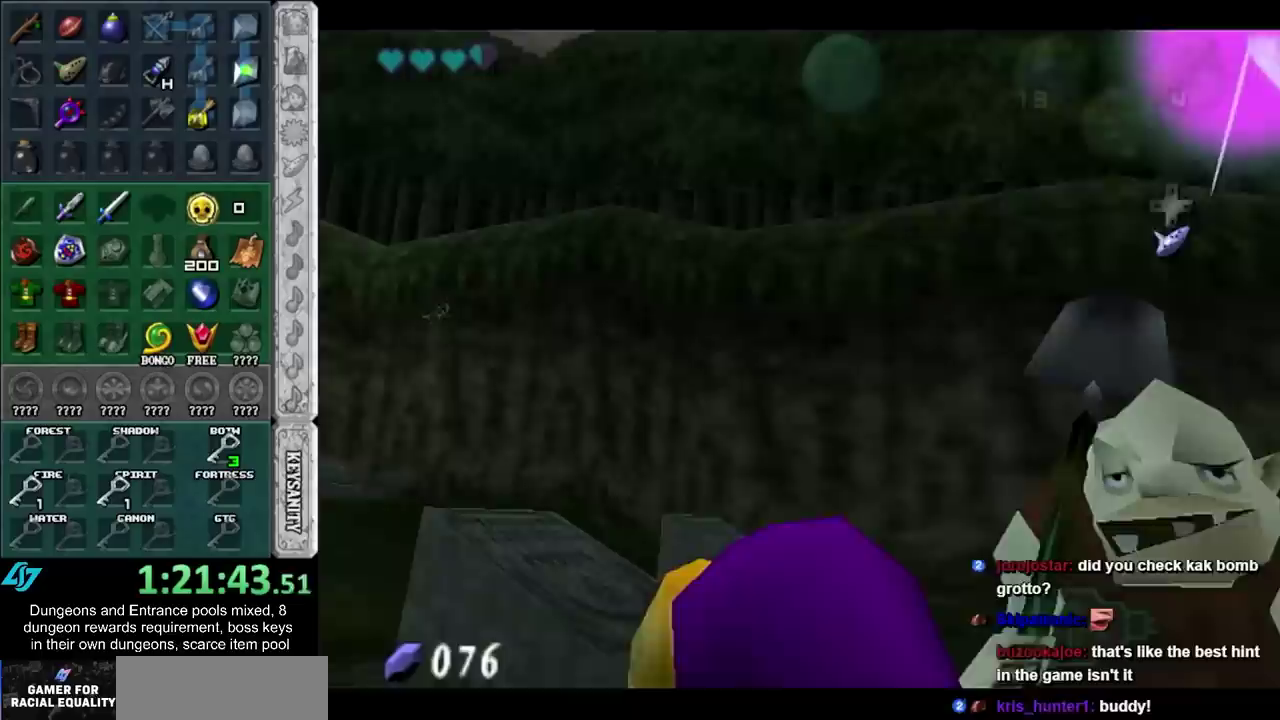
{"buttons": [], "left_stick": "up-left", "right_stick": "center", "events": []}
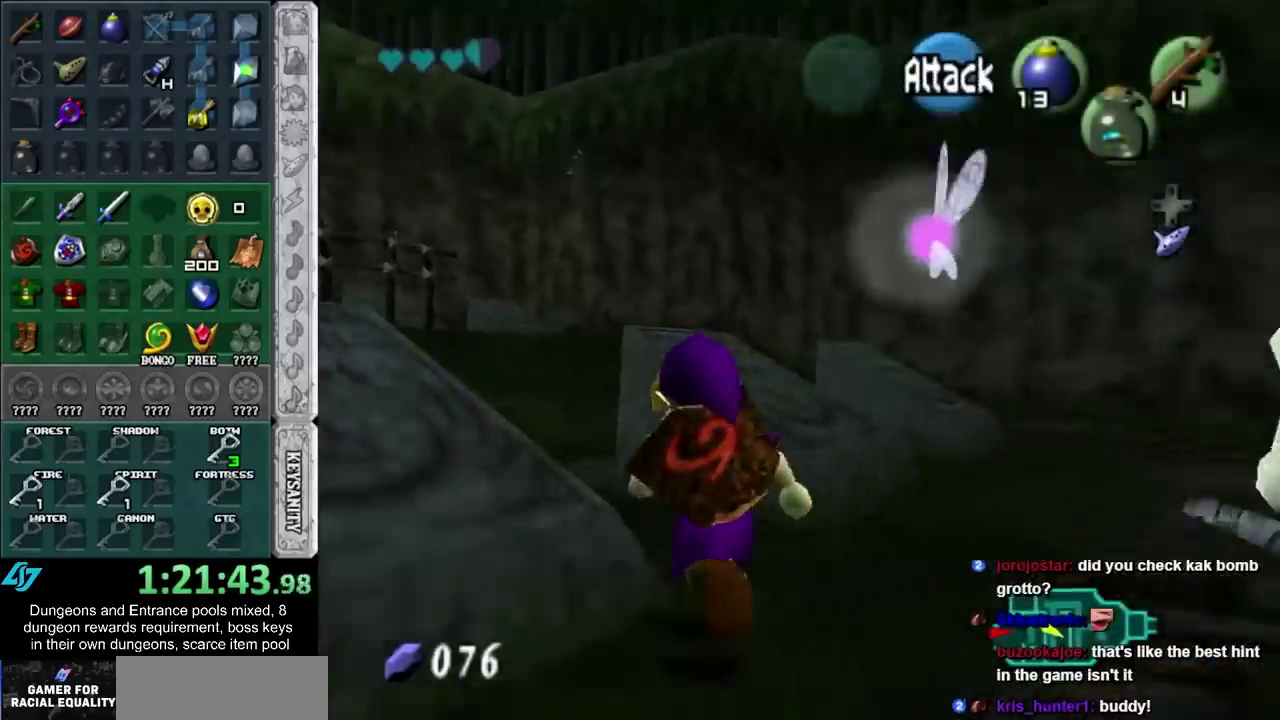
{"buttons": [], "left_stick": "up", "right_stick": "center", "events": [[133, "A", "down"], [350, "A", "up"], [467, "left_stick", "up"]]}
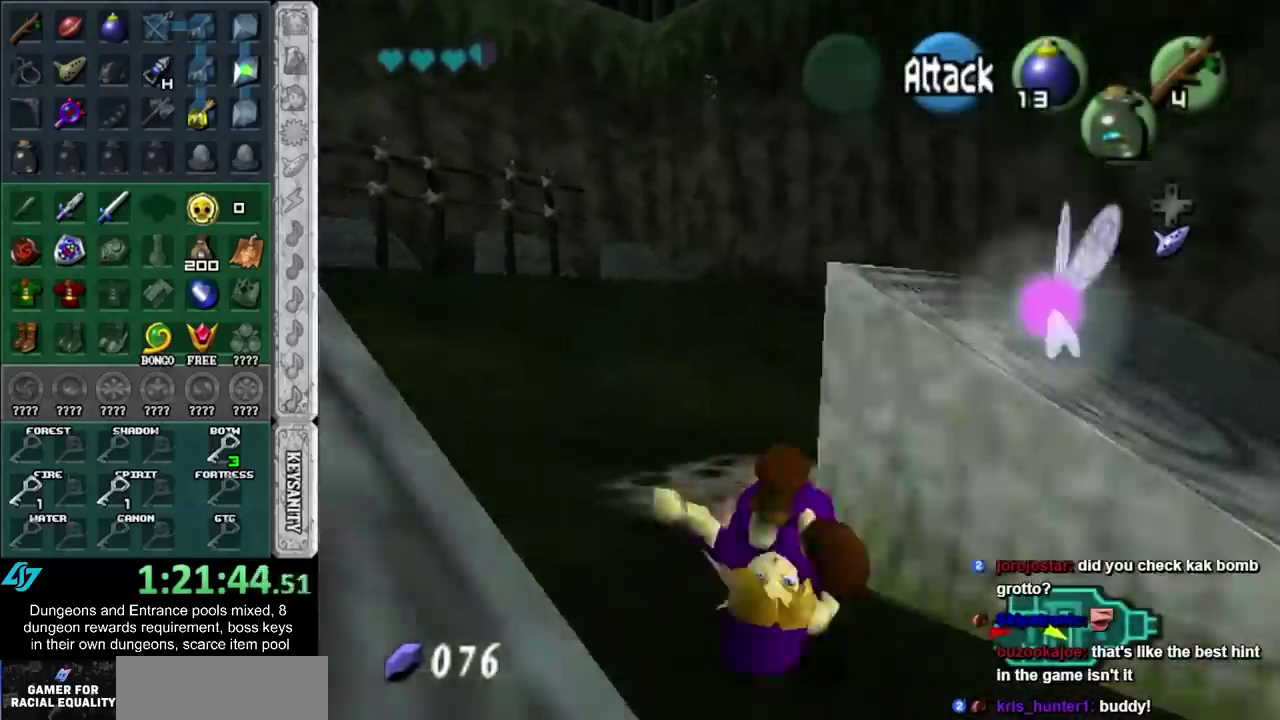
{"buttons": [], "left_stick": "up", "right_stick": "center", "events": [[350, "Y", "down"], [433, "Y", "up"]]}
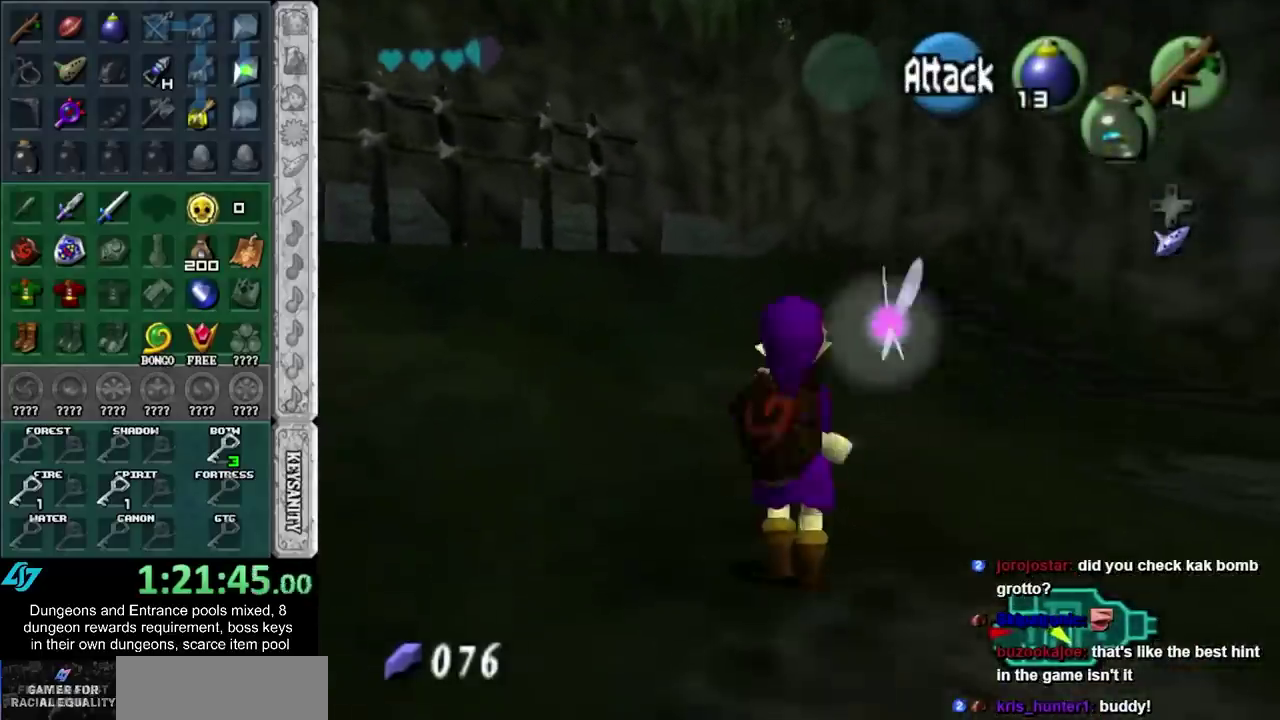
{"buttons": [], "left_stick": "up", "right_stick": "center", "events": []}
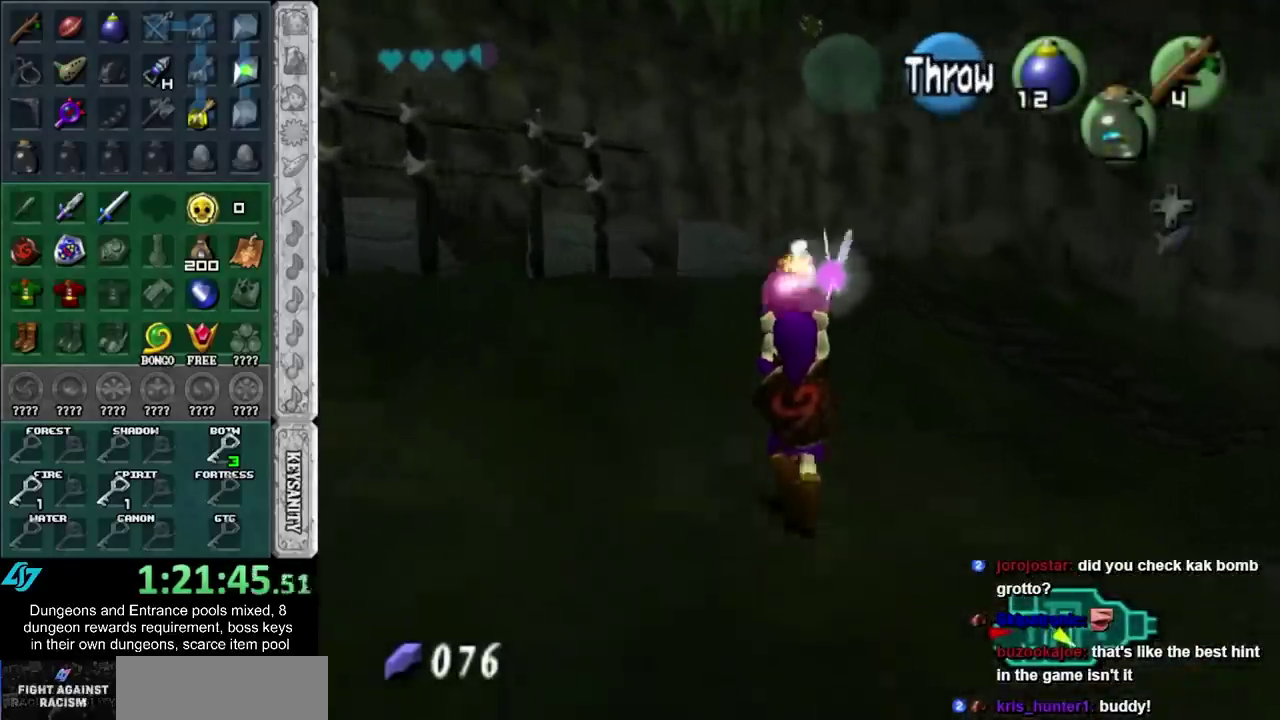
{"buttons": [], "left_stick": "up", "right_stick": "center", "events": [[33, "L1", "down"], [117, "L1", "up"]]}
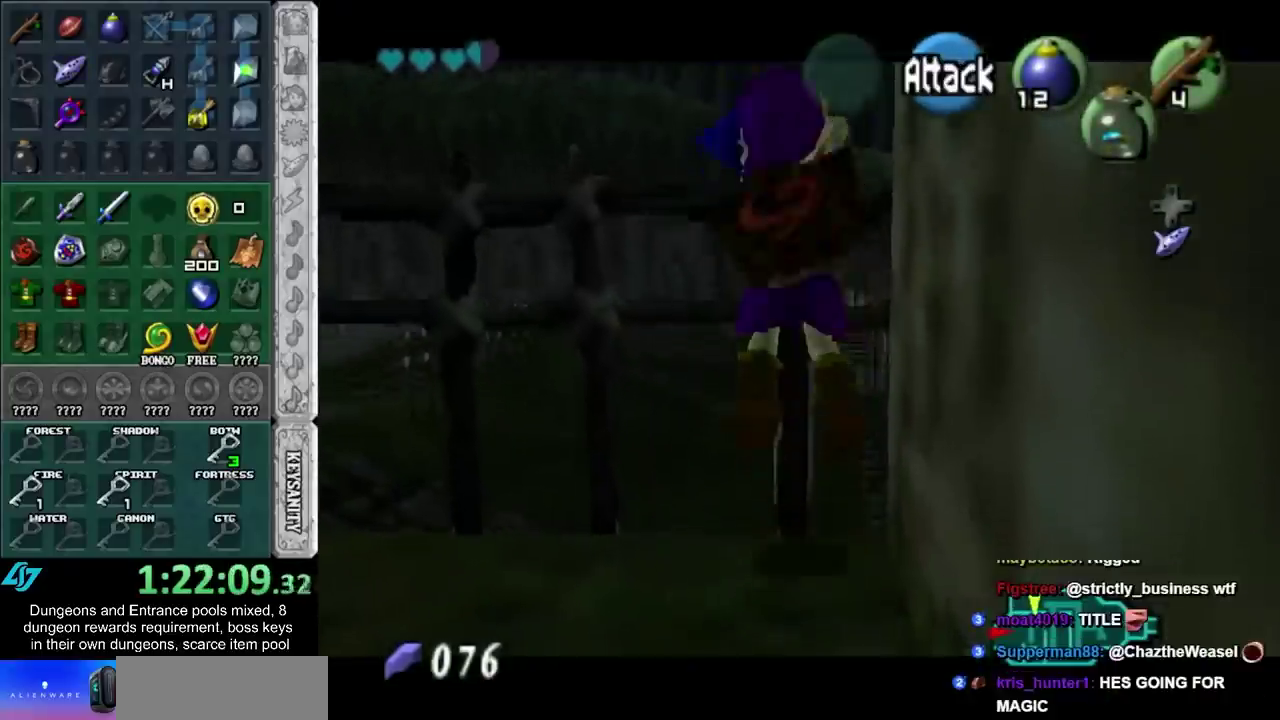
{"buttons": [], "left_stick": "center", "right_stick": "center", "events": [[183, "left_stick", "center"]]}